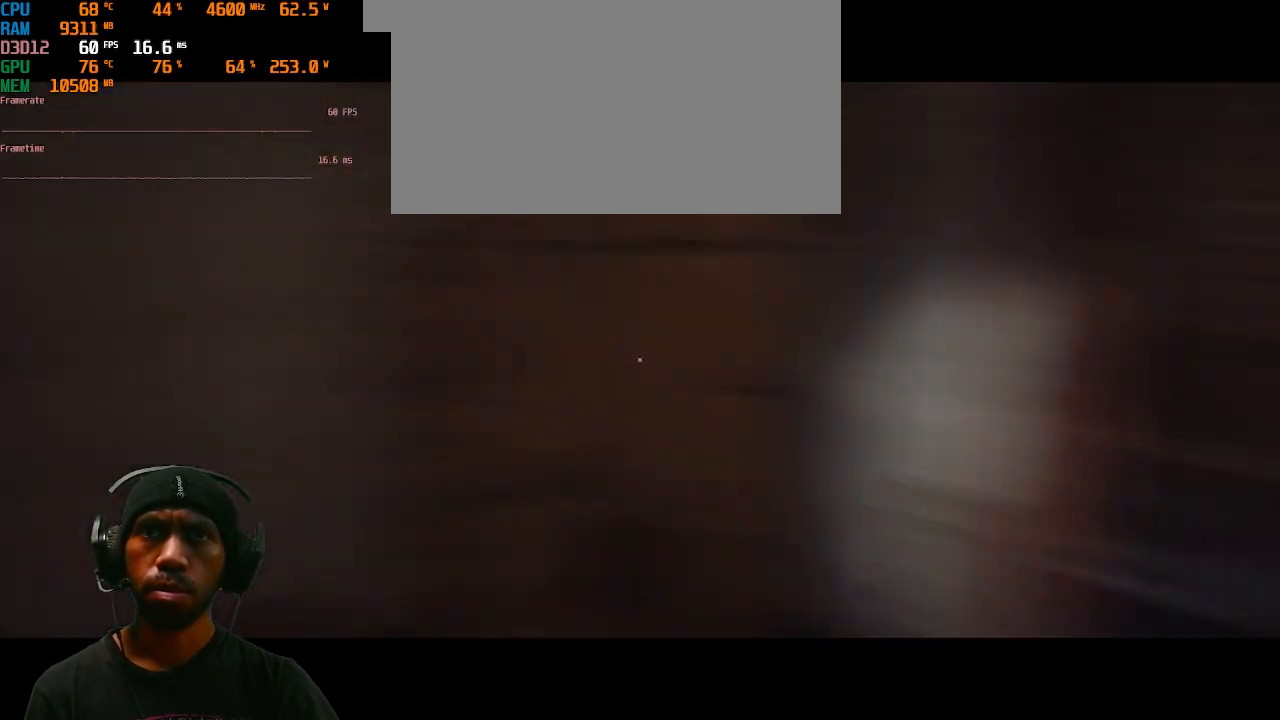
Gameplay with keyboard and mouse; each line is a JSON object with the keys and mouse buttons held at the frame after it. "events" lists presses ("down") and releases ("up") of "1", "2", "3", "4", "5", "a", "alt", "b", "c", "ctrl", "d", "e", "f", "g", "q", "r", "s", "shift", "space", "t", "tab", "v", "w", "x", "z", "mouse_left", "mouse_wheel", "mouse_right", "mouse_mb4" and "mouse_mb5" between this image and that frame as [ms after this image, input, new state], when the widget could be followed in between. "mouse_left", "mouse_wheel", "mouse_right", "mouse_mb4", "mouse_mb5" = the "left", "wheel", "right", "mb4", "mb5" buttons of the "mouse" list. No other keys are recorded. "wheel" means that the mouse wheel is clicked or scrolled. Mouse movement is not recorded.
{"keys": ["w"], "mouse": [], "events": [[300, "w", "down"]]}
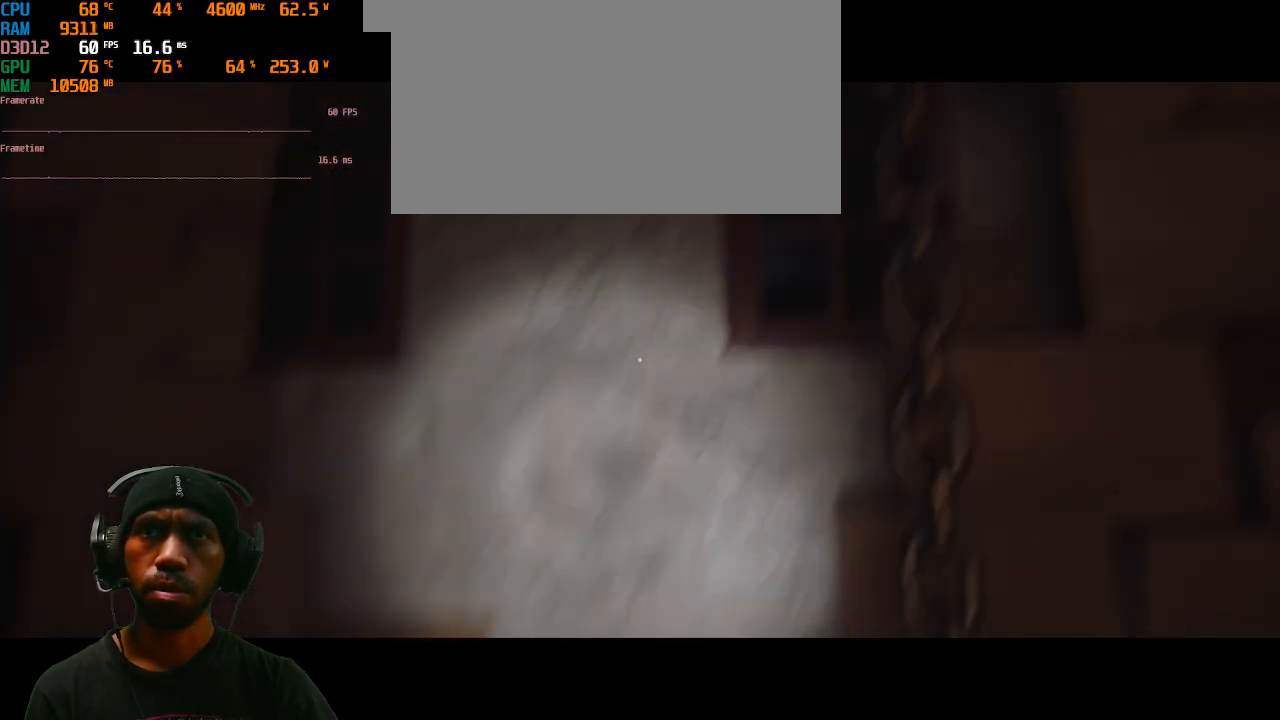
{"keys": ["w"], "mouse": [], "events": []}
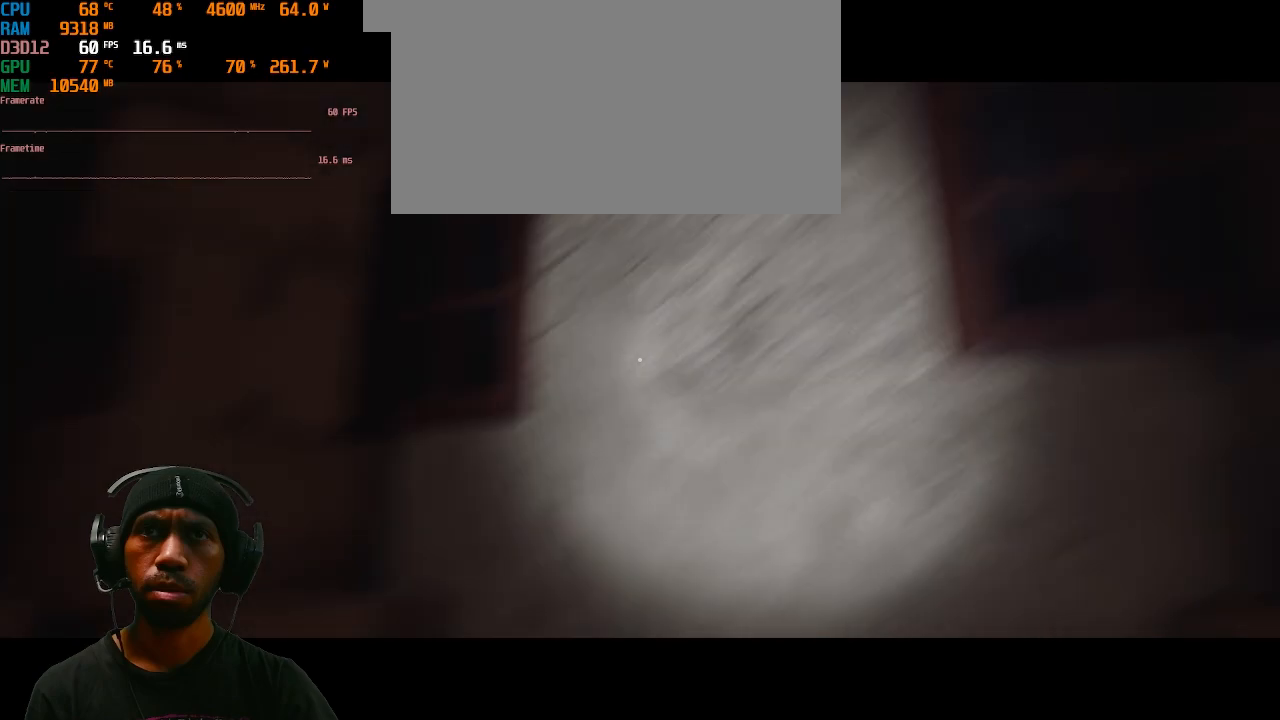
{"keys": [], "mouse": [], "events": [[267, "w", "up"]]}
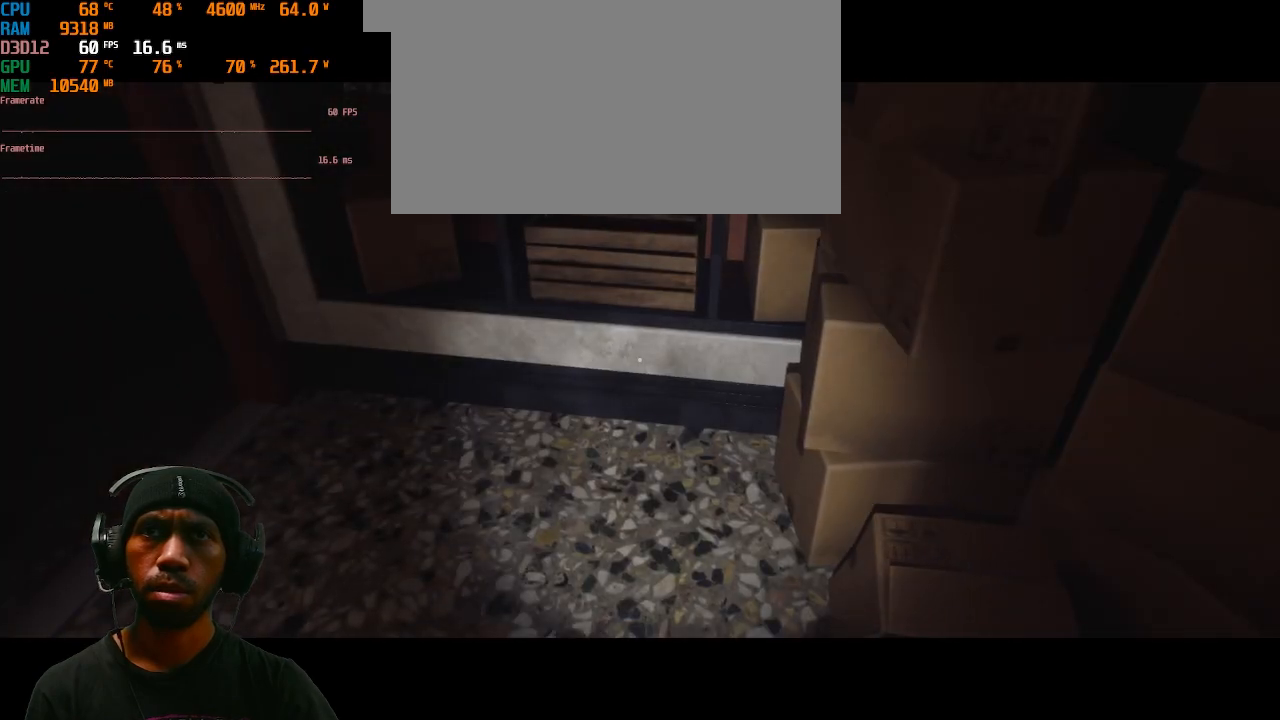
{"keys": [], "mouse": [], "events": []}
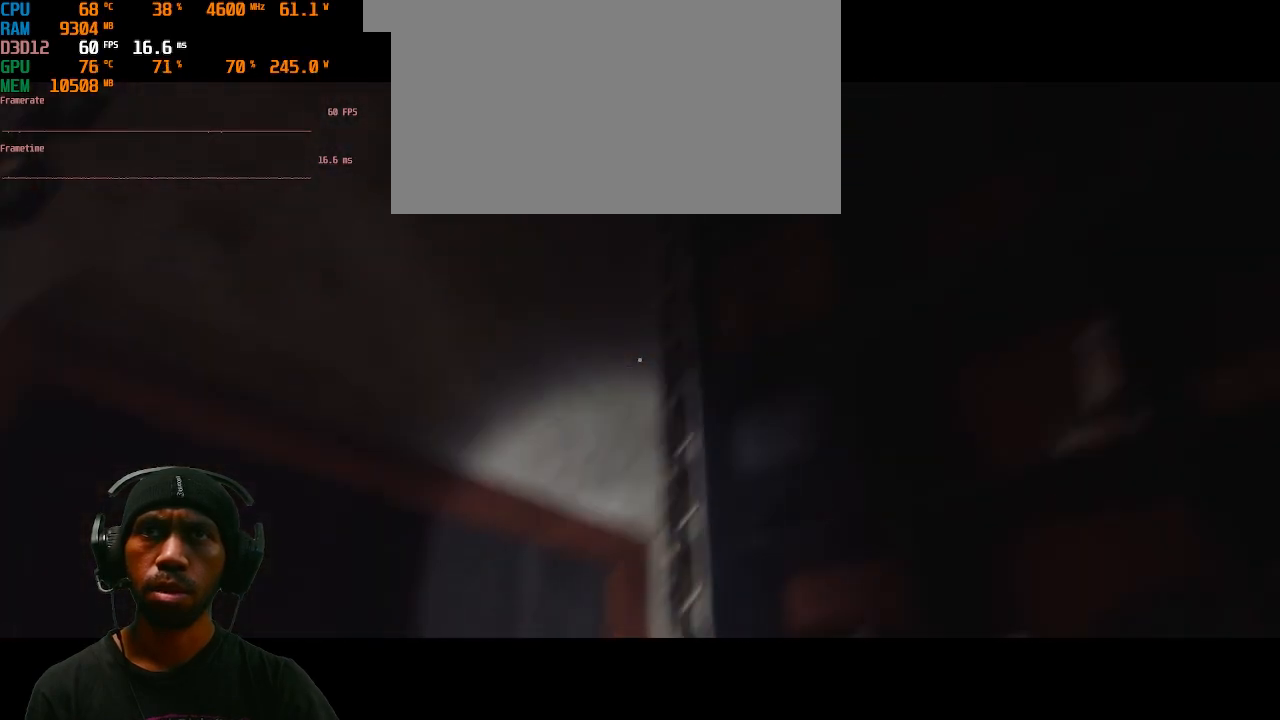
{"keys": [], "mouse": [], "events": []}
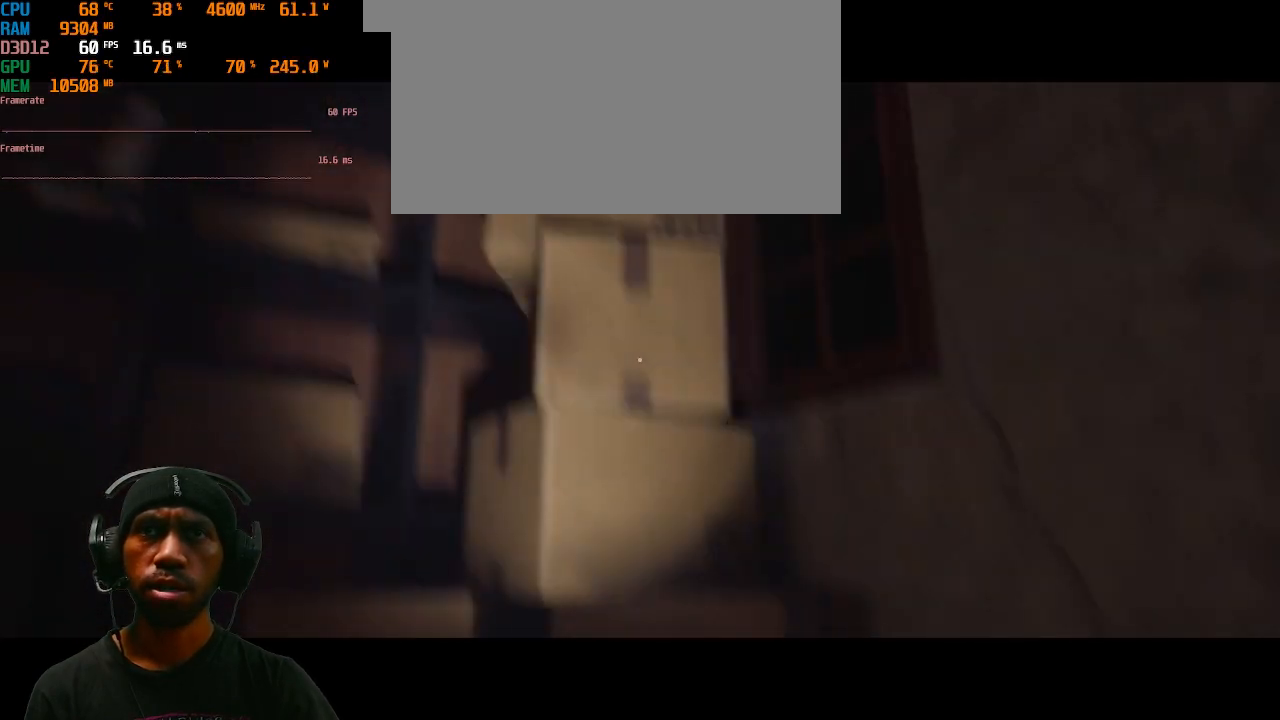
{"keys": [], "mouse": [], "events": []}